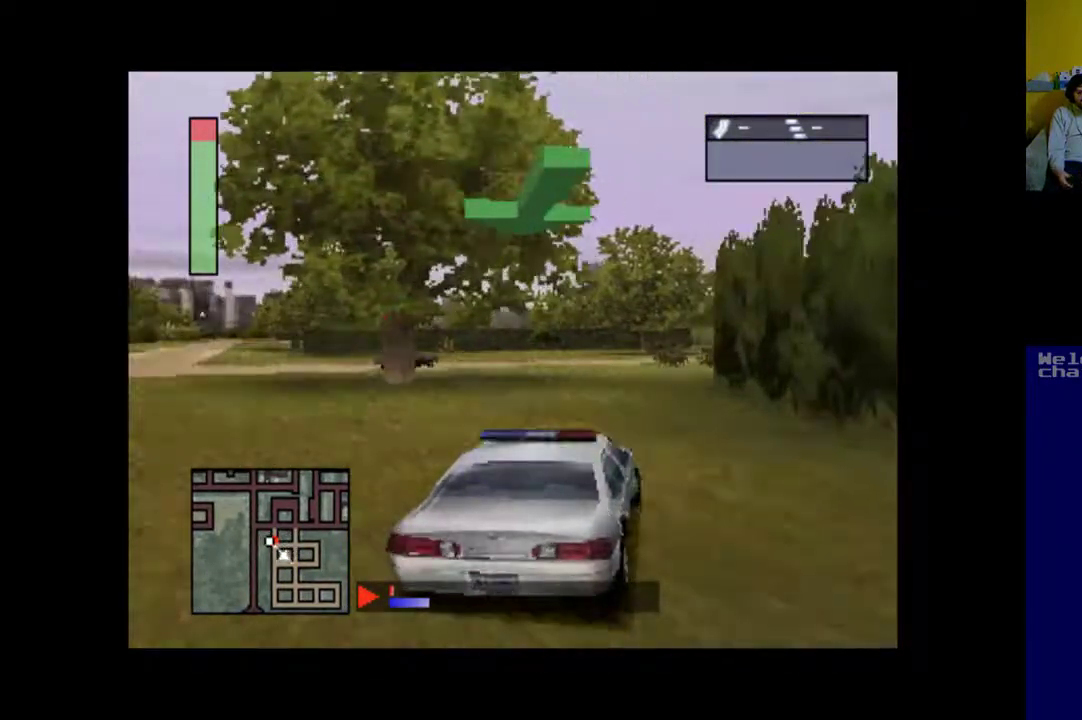
Gameplay with a controller (Xbox layout); each line is a JSON object with the inputs held at the frame after it. "events" lists button and stick changes between this image and that frame as [ms after this image, input, new state], when the widget could be followed in between. Not read: left_stick right_stick.
{"buttons": ["A"], "events": [[67, "A", "down"], [267, "DPAD_LEFT", "down"], [400, "DPAD_LEFT", "up"]]}
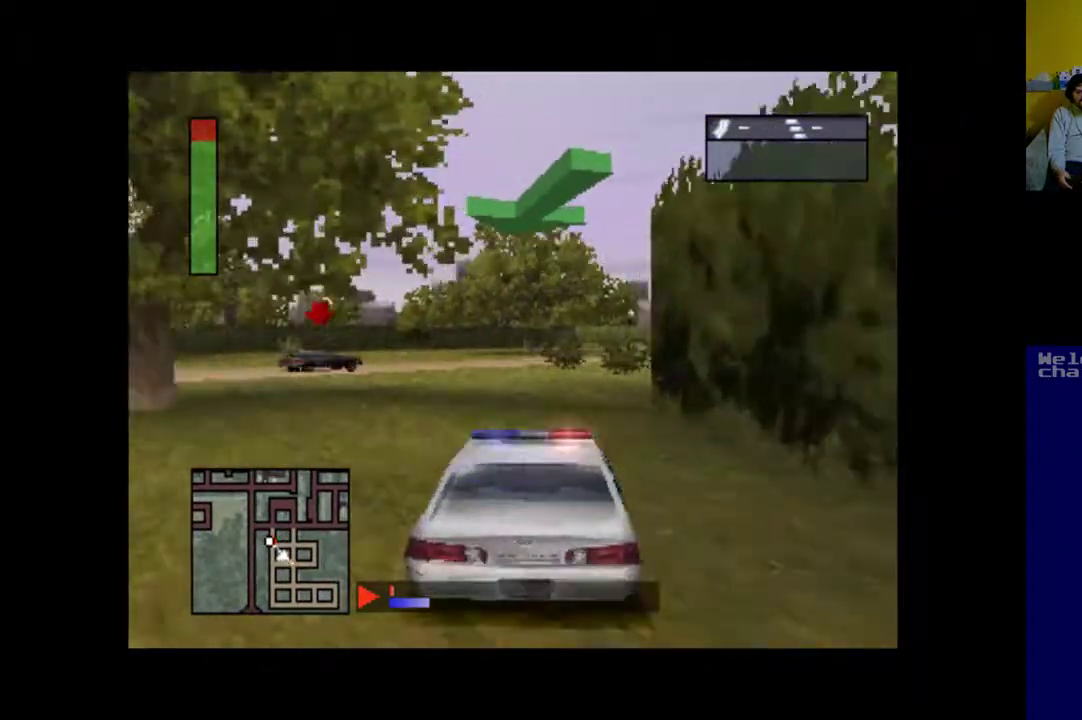
{"buttons": ["A"], "events": [[167, "DPAD_RIGHT", "down"], [300, "DPAD_RIGHT", "up"]]}
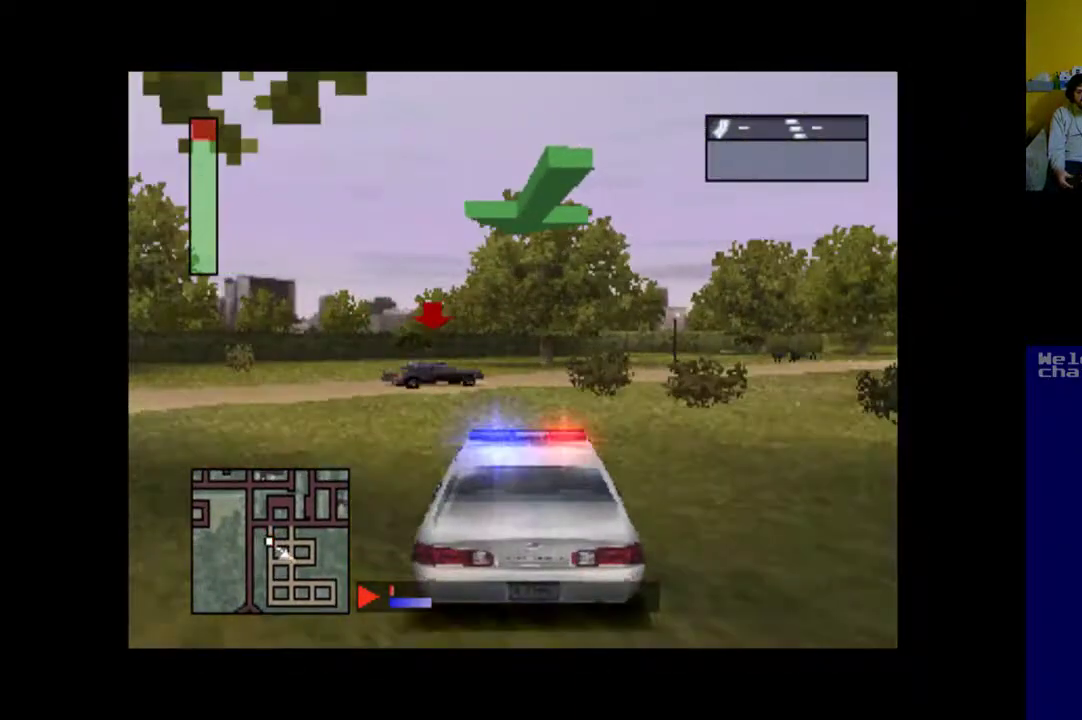
{"buttons": ["DPAD_RIGHT"], "events": [[167, "A", "up"], [200, "DPAD_RIGHT", "down"]]}
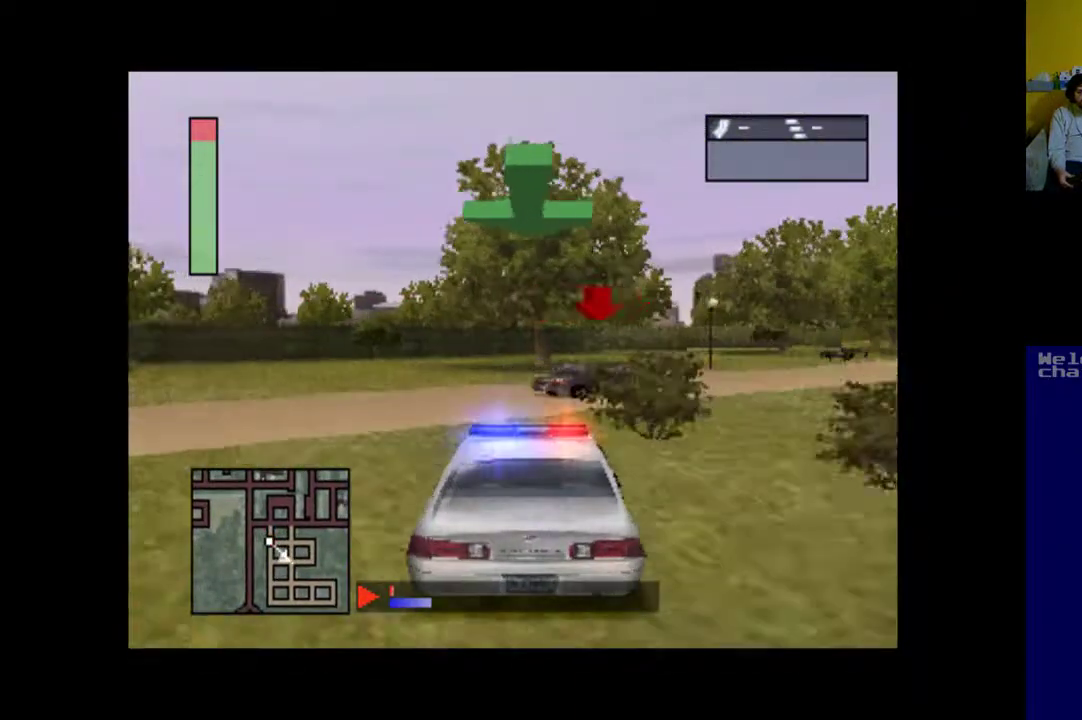
{"buttons": ["DPAD_RIGHT"], "events": []}
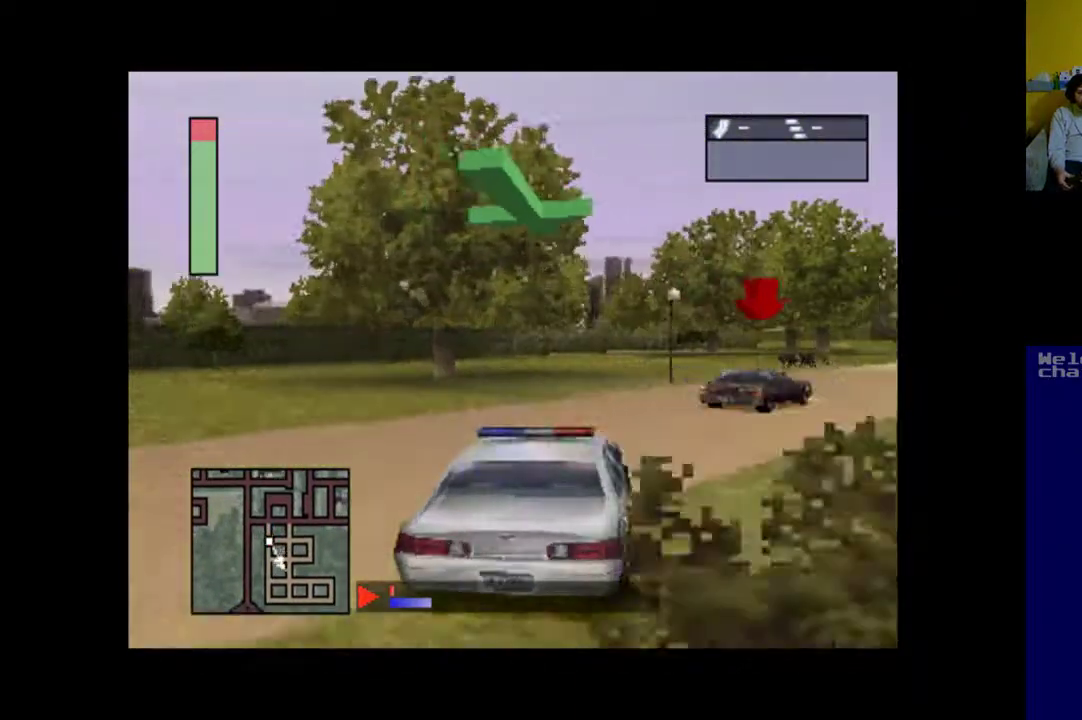
{"buttons": ["A", "DPAD_RIGHT"], "events": [[100, "A", "down"], [133, "DPAD_RIGHT", "up"], [467, "DPAD_RIGHT", "down"]]}
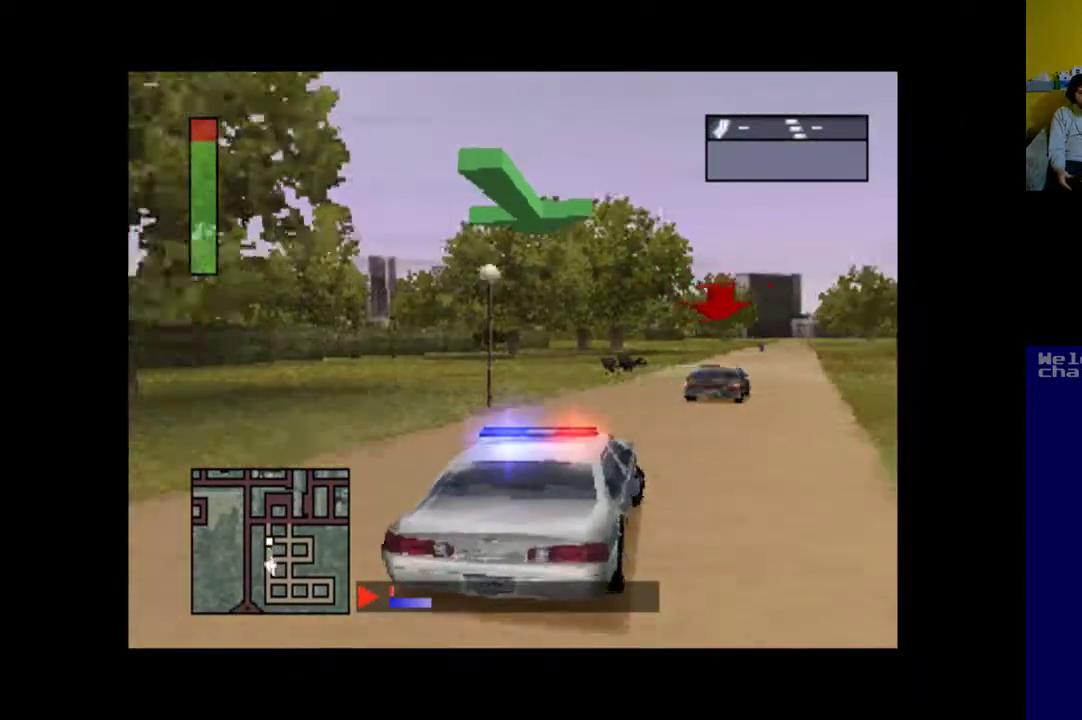
{"buttons": ["A"], "events": [[100, "DPAD_RIGHT", "up"]]}
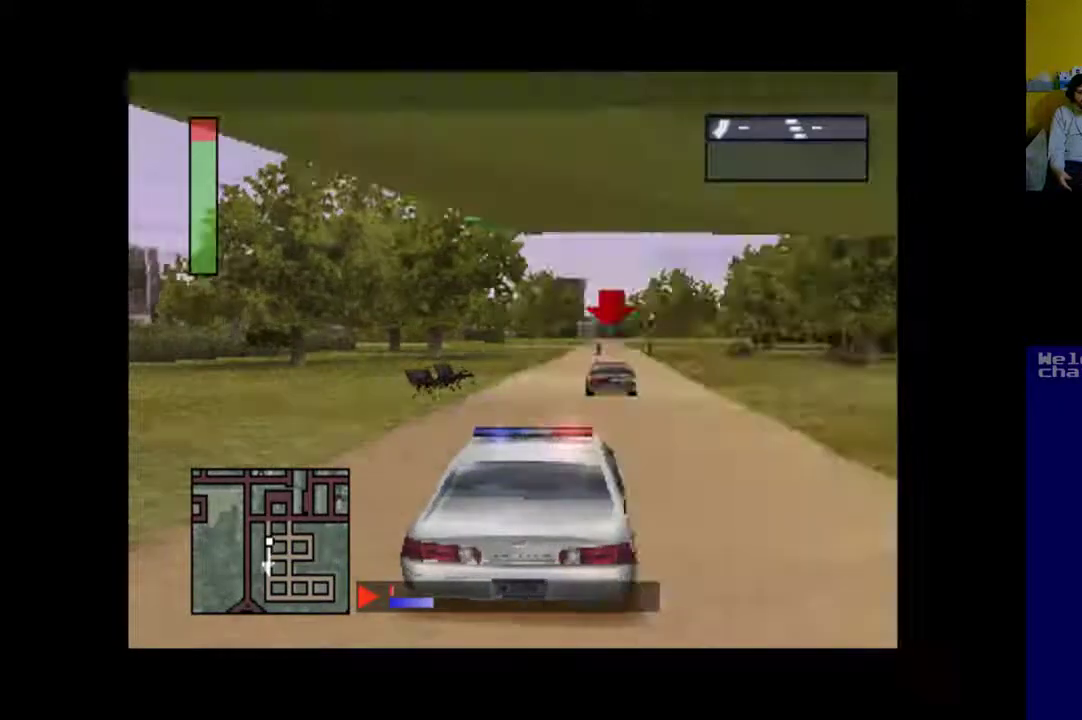
{"buttons": ["A"], "events": []}
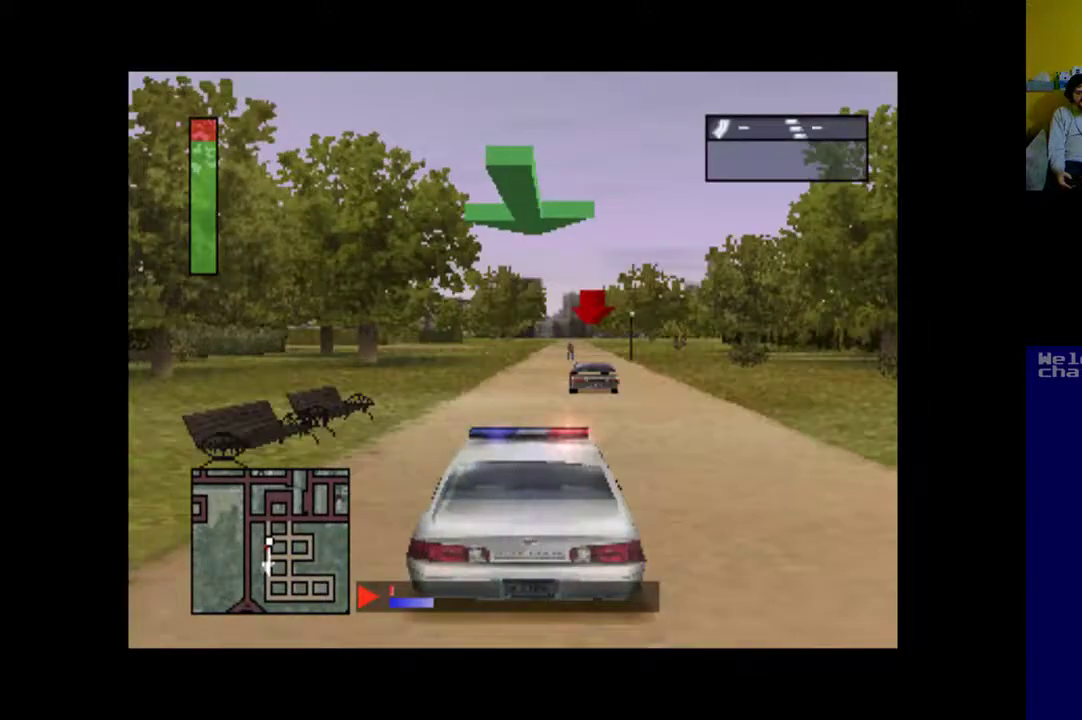
{"buttons": ["A"], "events": [[367, "DPAD_RIGHT", "down"], [500, "DPAD_RIGHT", "up"]]}
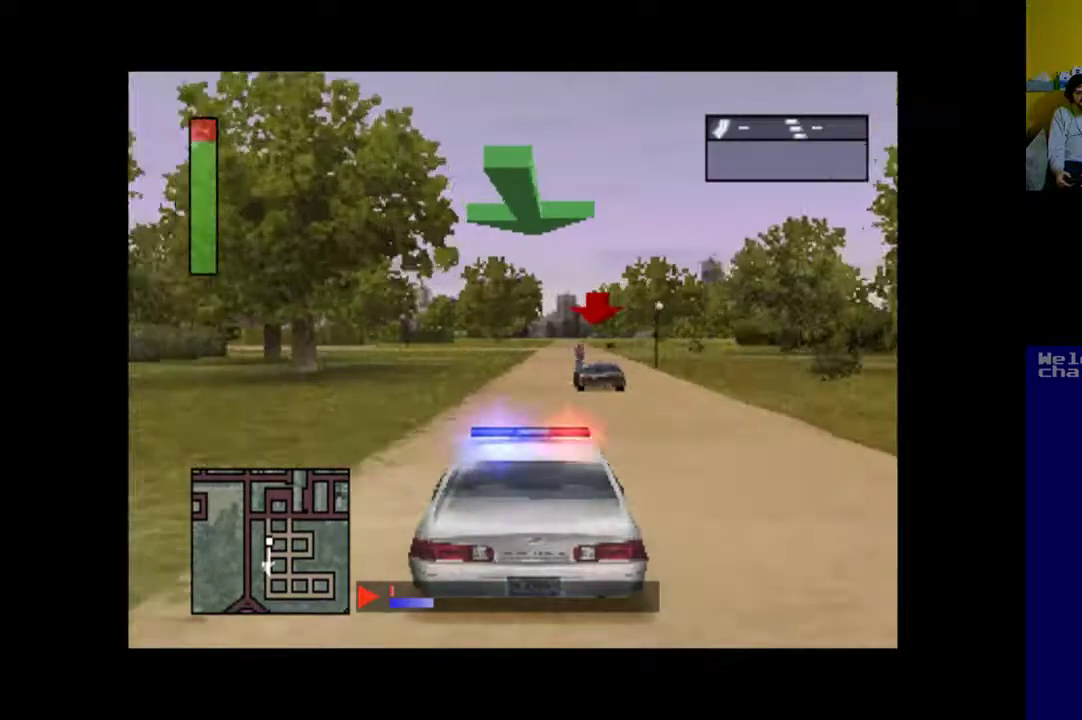
{"buttons": ["A"], "events": []}
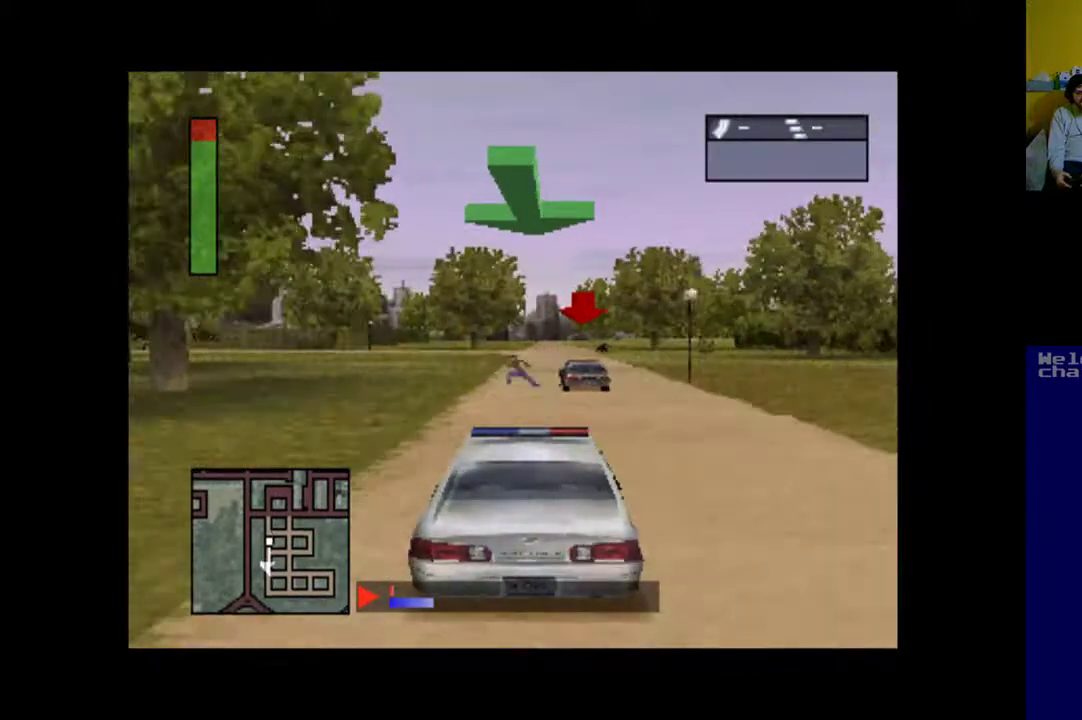
{"buttons": ["A"], "events": []}
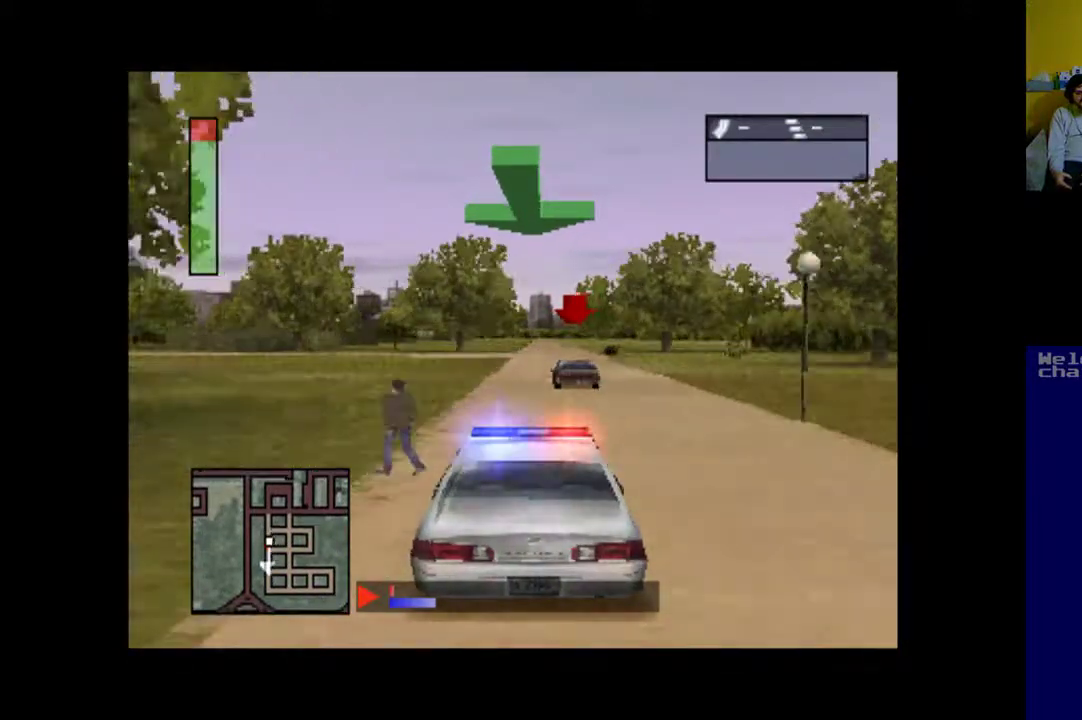
{"buttons": ["A"], "events": []}
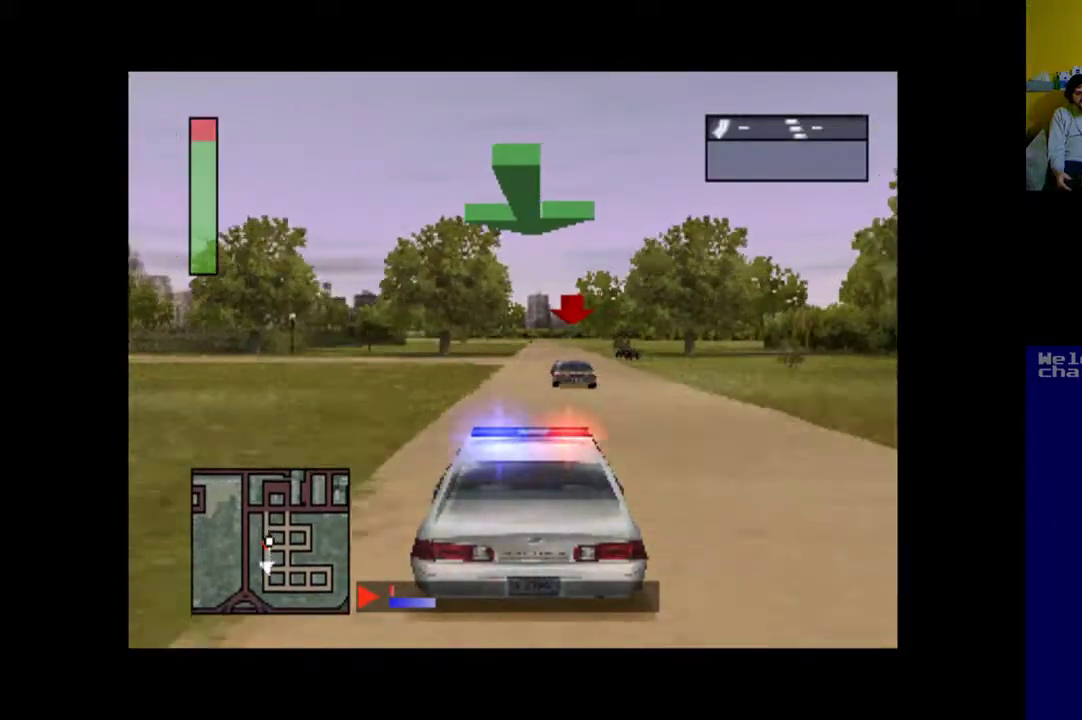
{"buttons": ["A"], "events": []}
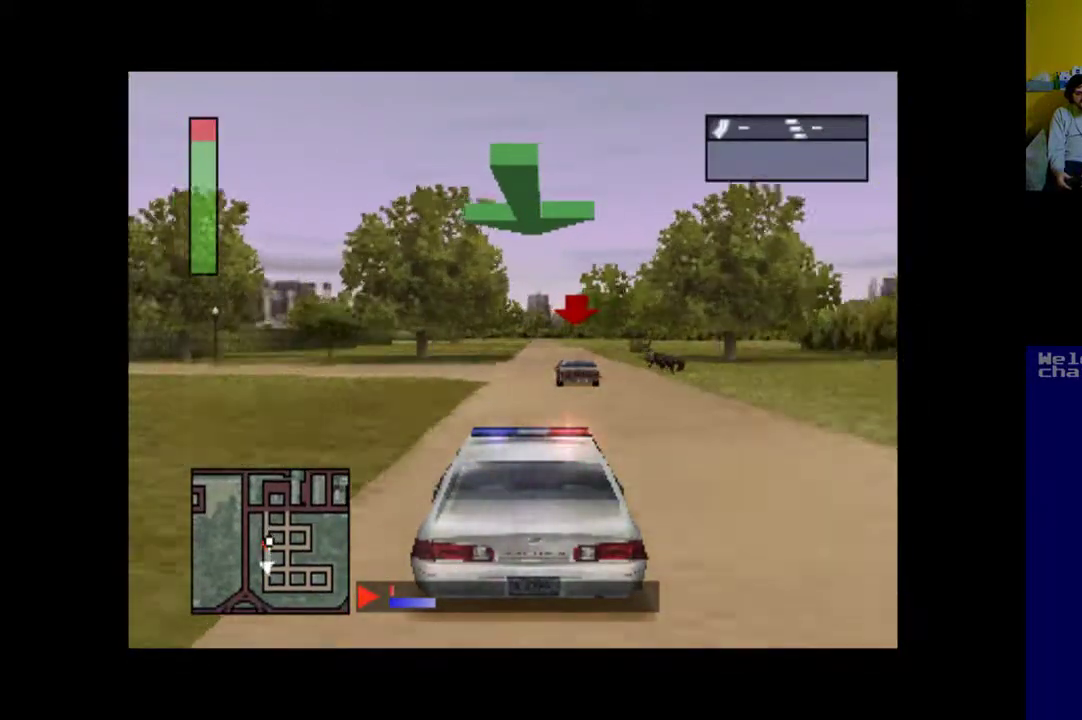
{"buttons": ["A"], "events": []}
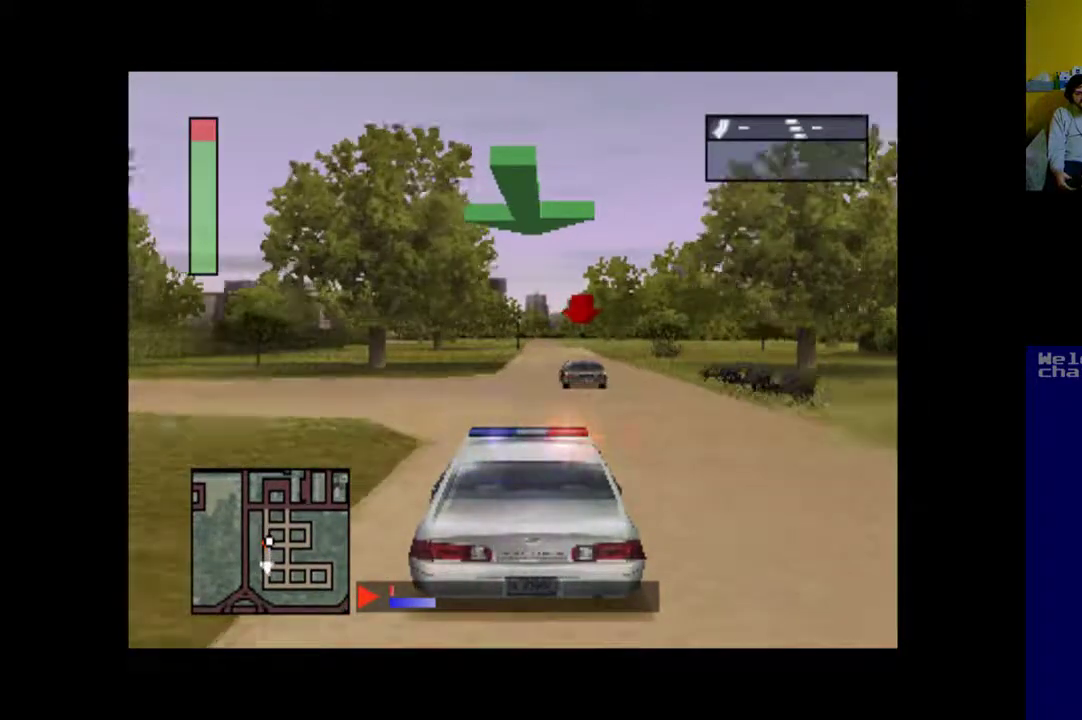
{"buttons": ["A"], "events": []}
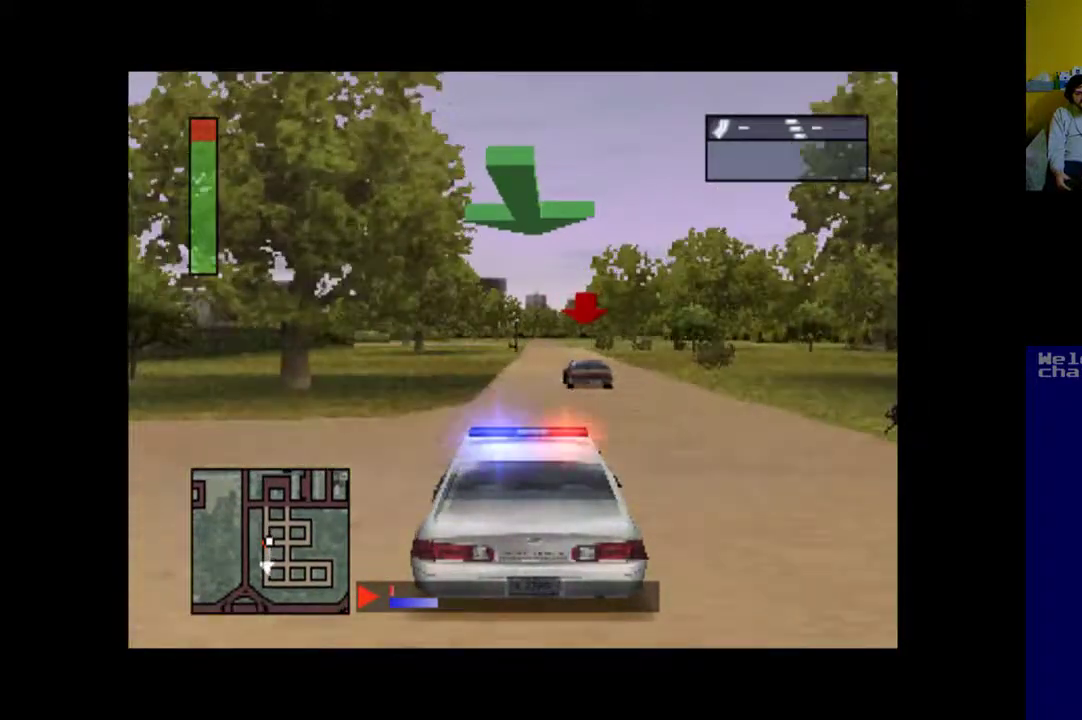
{"buttons": ["A"], "events": []}
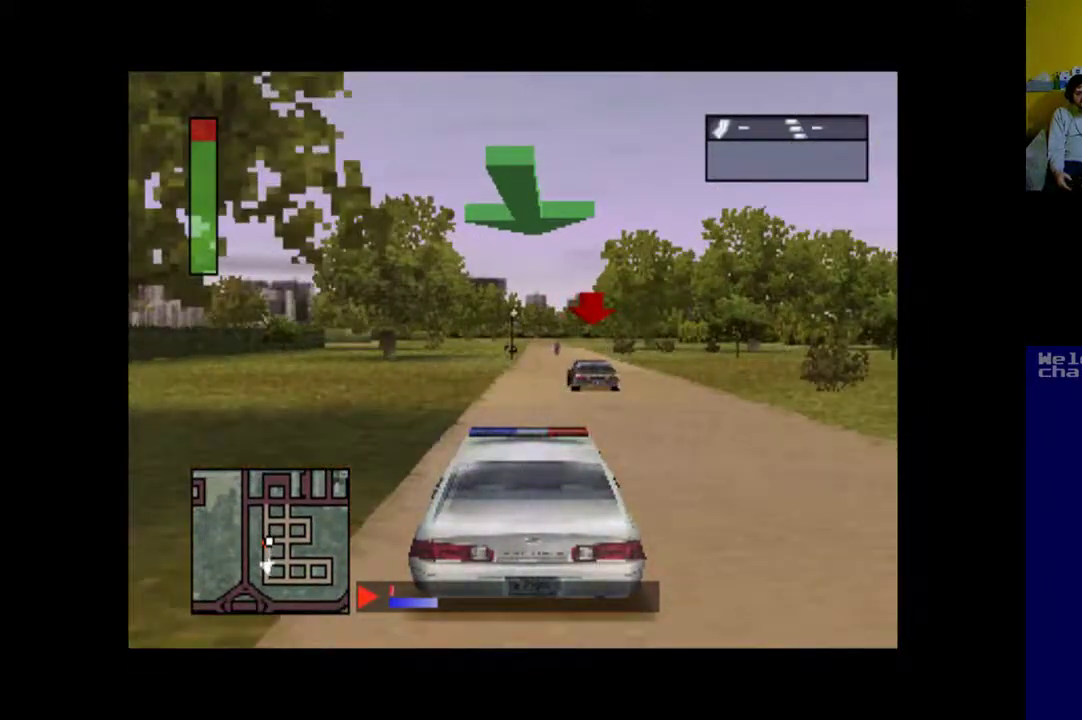
{"buttons": ["A"], "events": []}
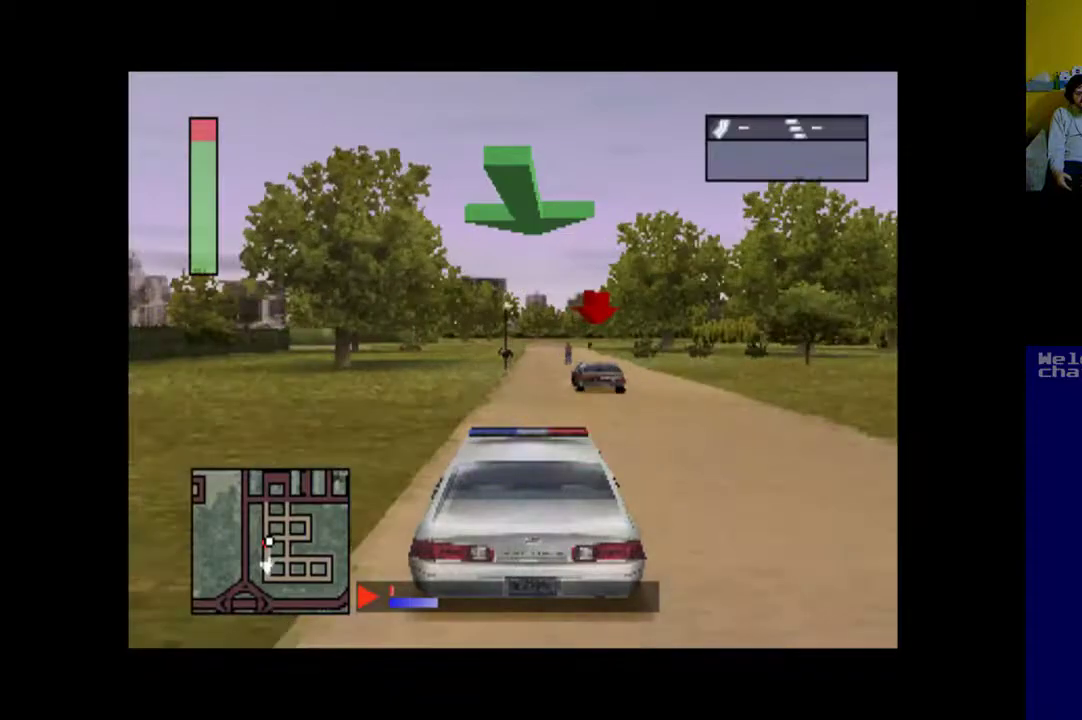
{"buttons": ["A"], "events": [[267, "DPAD_RIGHT", "down"], [367, "DPAD_RIGHT", "up"]]}
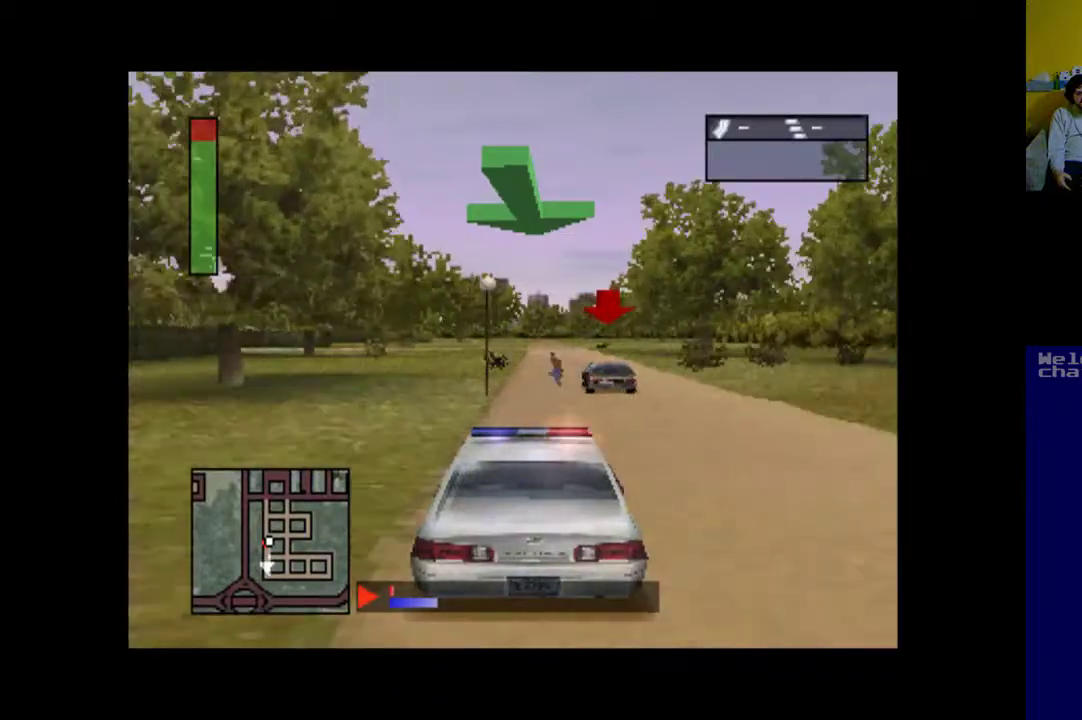
{"buttons": ["A"], "events": []}
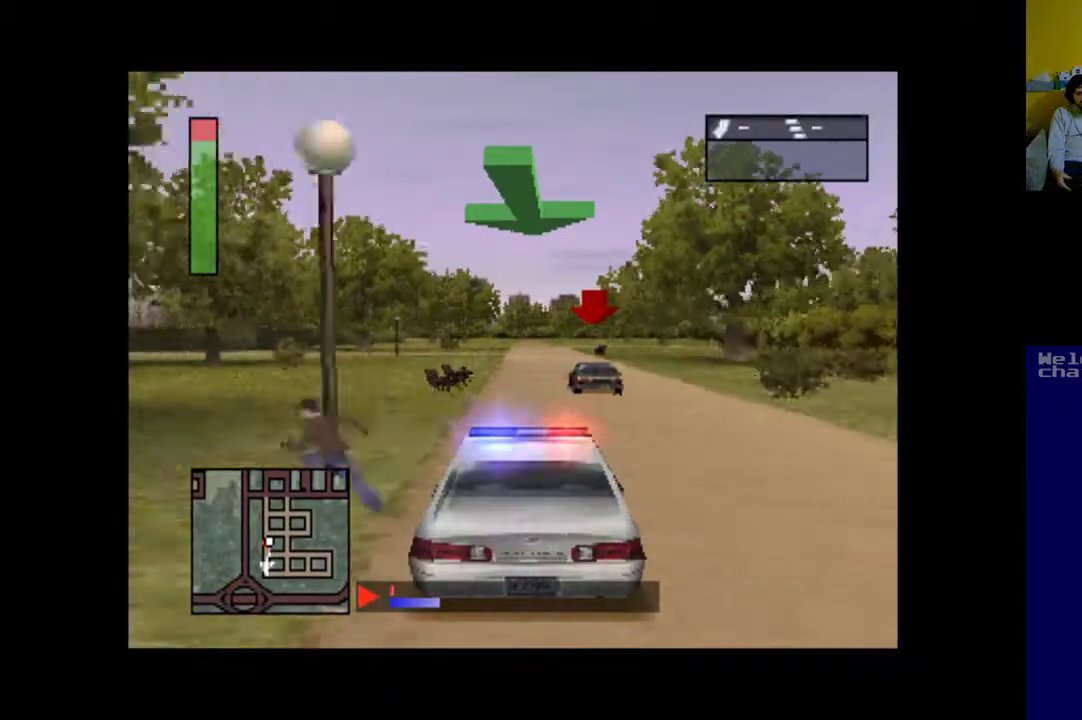
{"buttons": ["A"], "events": []}
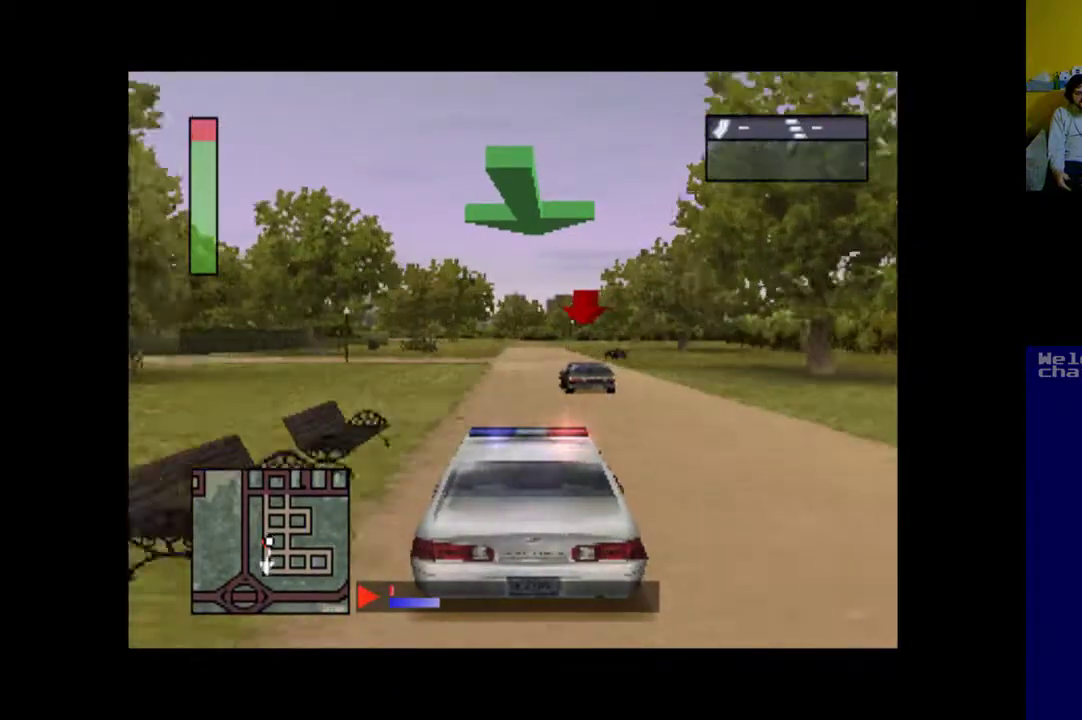
{"buttons": ["A", "DPAD_LEFT"], "events": [[433, "DPAD_LEFT", "down"]]}
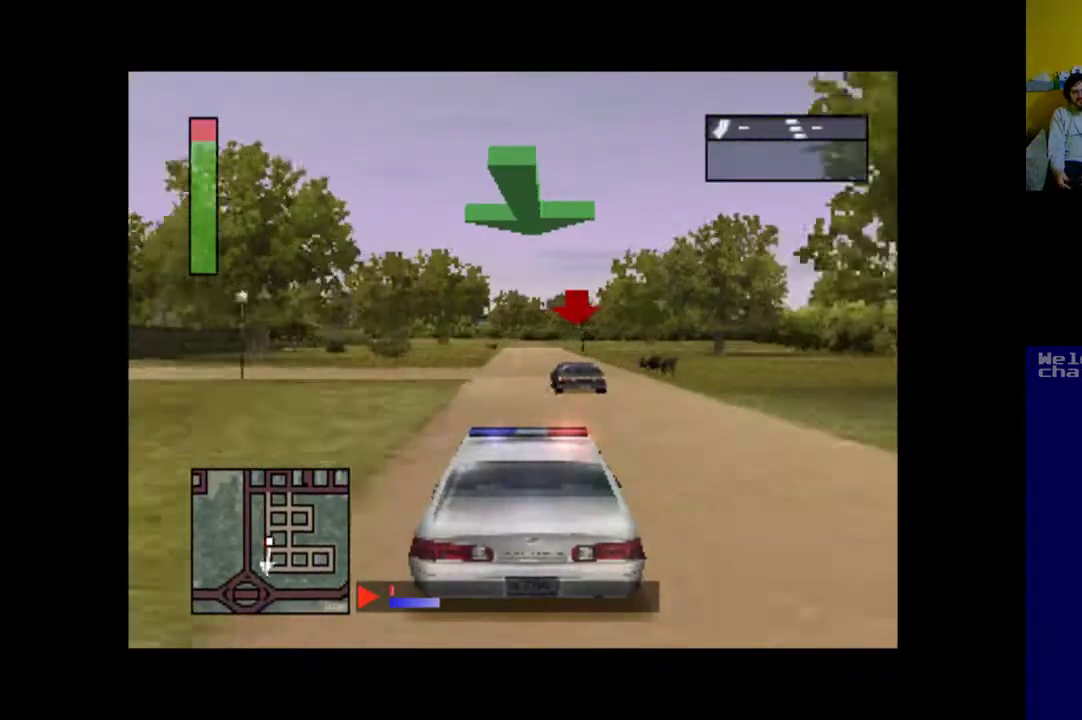
{"buttons": ["A"], "events": [[33, "DPAD_LEFT", "up"]]}
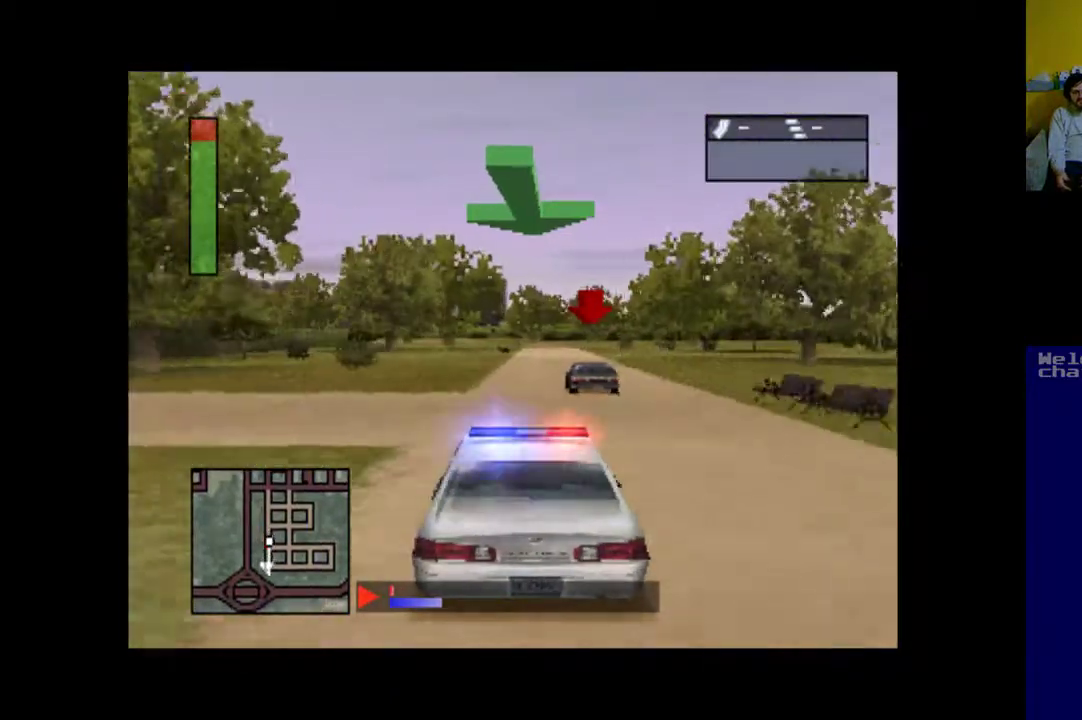
{"buttons": ["A"], "events": []}
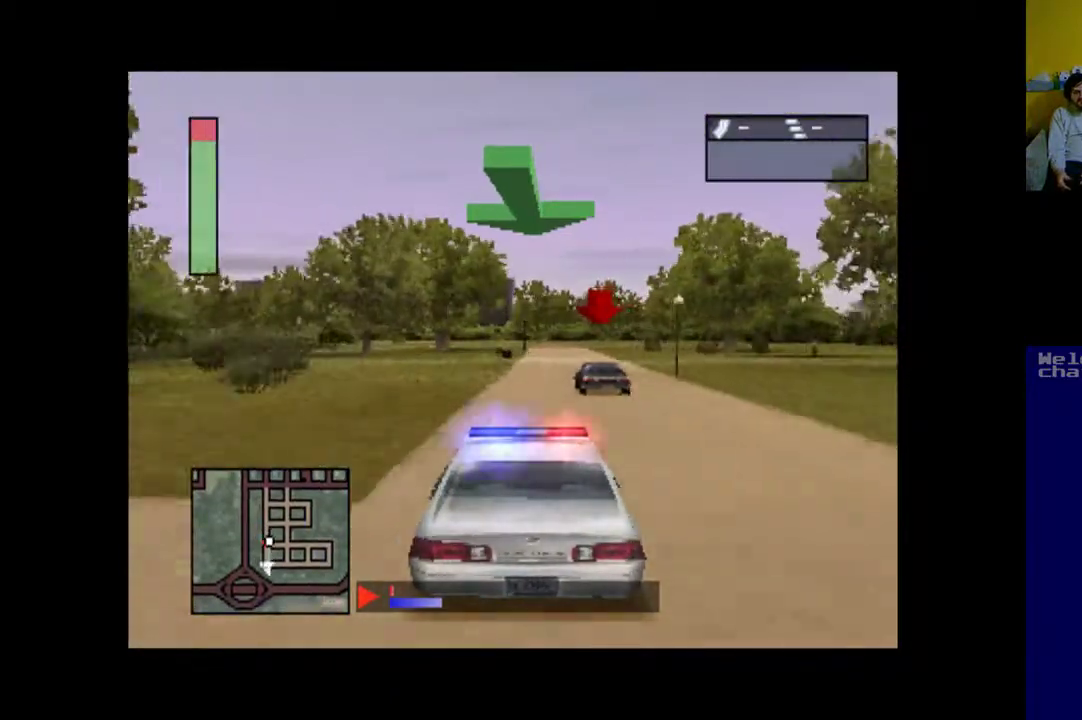
{"buttons": ["A"], "events": []}
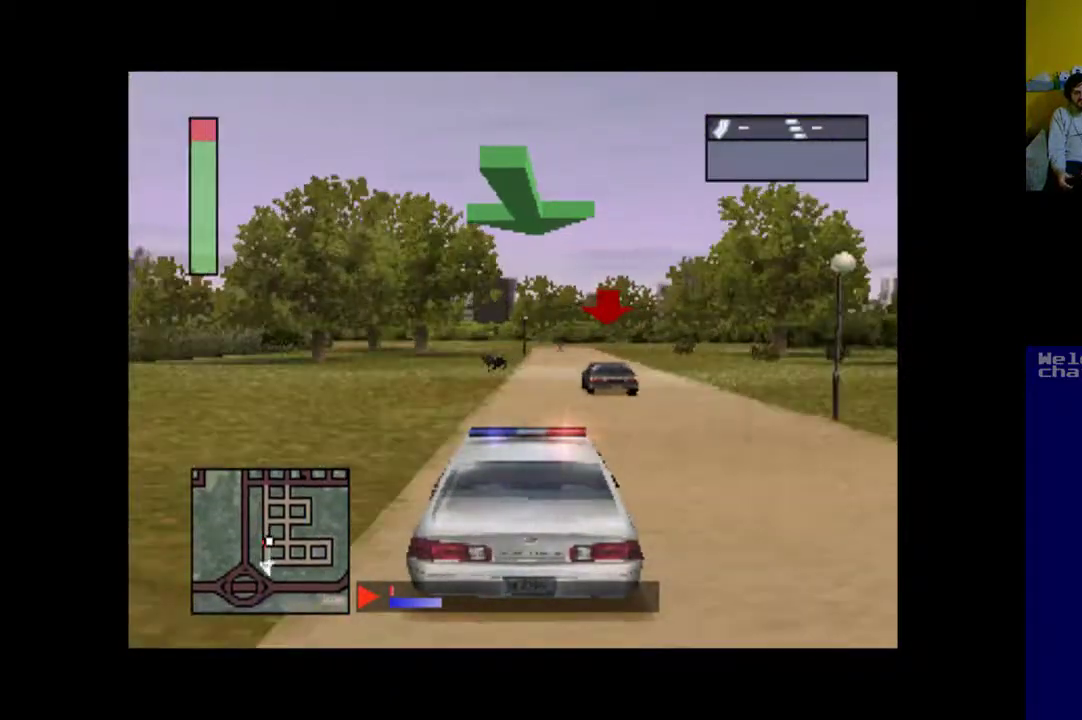
{"buttons": ["A"], "events": [[367, "DPAD_RIGHT", "down"], [467, "DPAD_RIGHT", "up"]]}
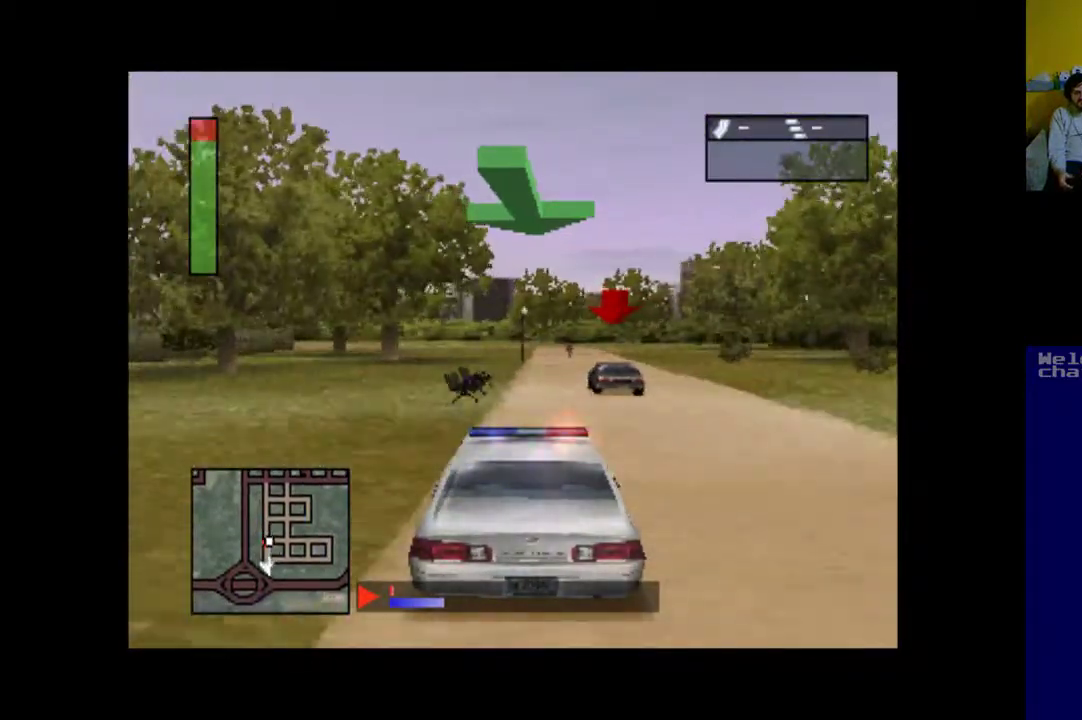
{"buttons": ["A"], "events": []}
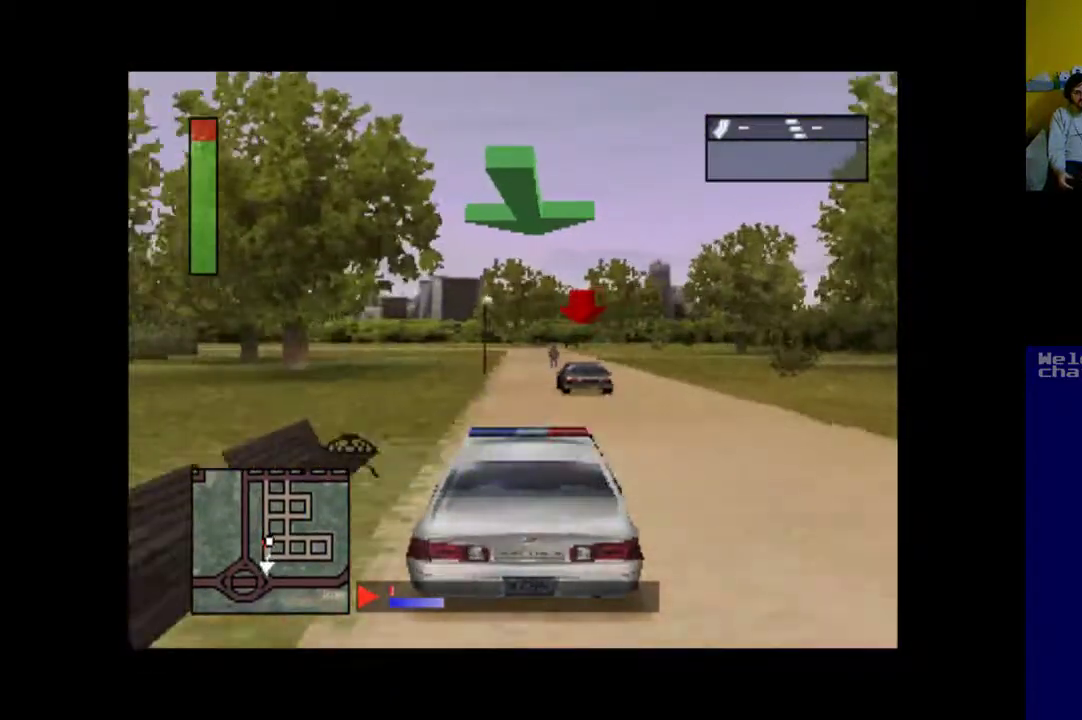
{"buttons": ["A"], "events": [[233, "DPAD_LEFT", "down"], [333, "DPAD_LEFT", "up"]]}
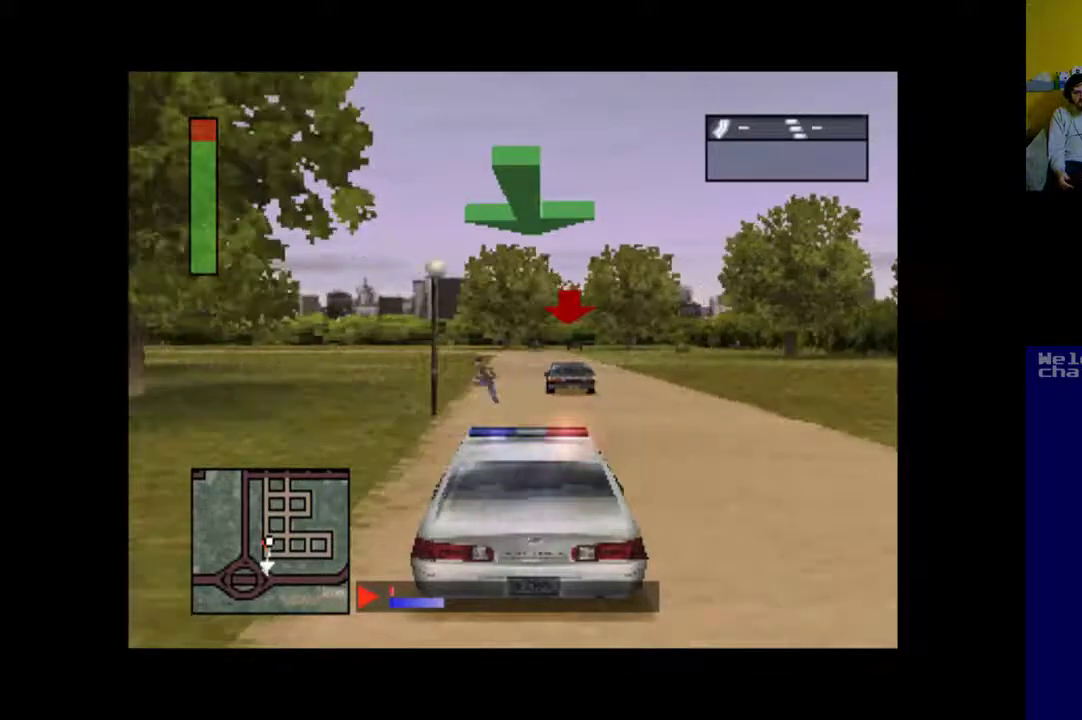
{"buttons": ["A"], "events": [[33, "DPAD_LEFT", "down"], [200, "DPAD_LEFT", "up"], [400, "DPAD_LEFT", "down"], [500, "DPAD_LEFT", "up"]]}
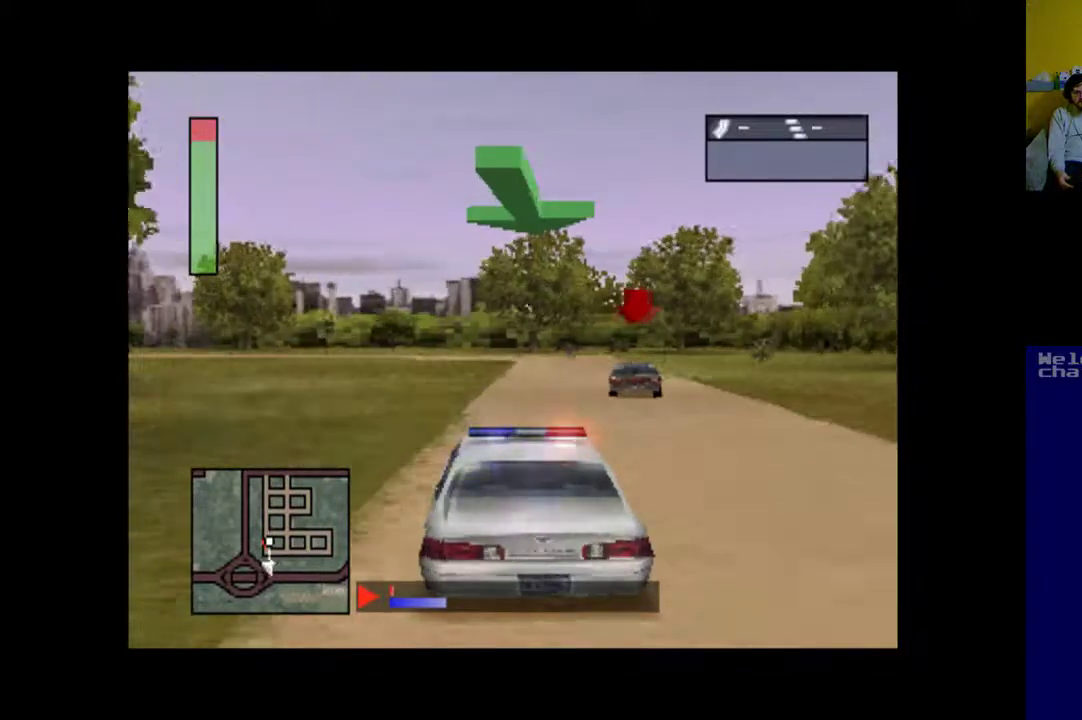
{"buttons": ["DPAD_RIGHT"], "events": [[167, "A", "up"], [300, "DPAD_RIGHT", "down"]]}
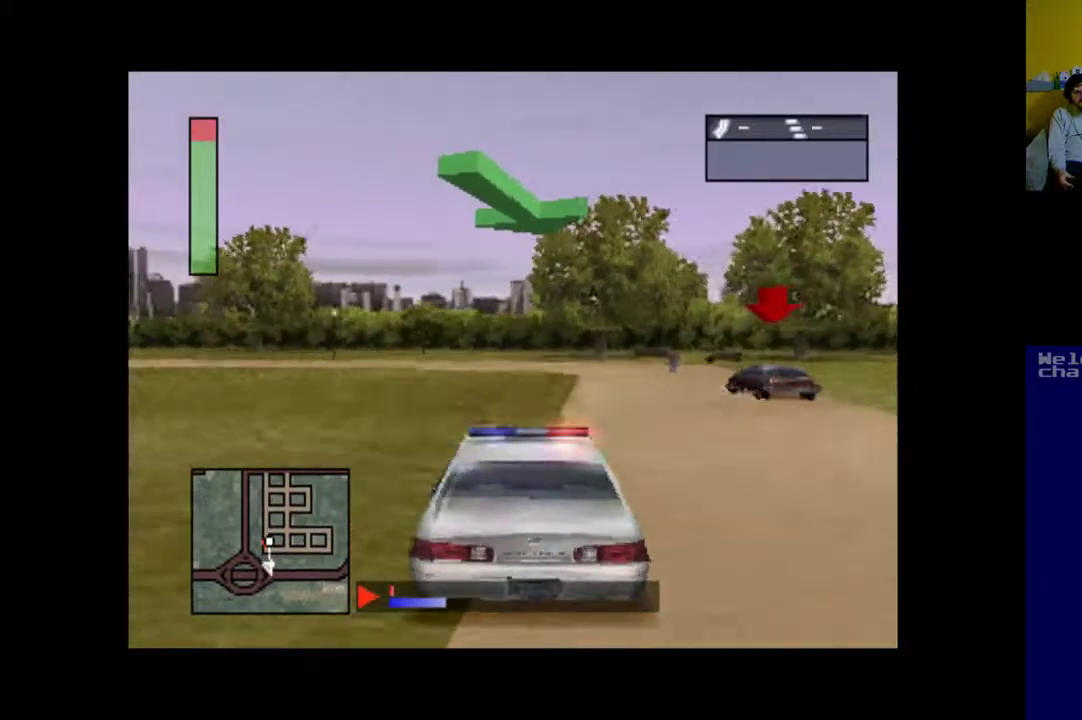
{"buttons": ["A", "DPAD_LEFT"], "events": [[67, "DPAD_RIGHT", "up"], [133, "DPAD_LEFT", "down"], [300, "A", "down"]]}
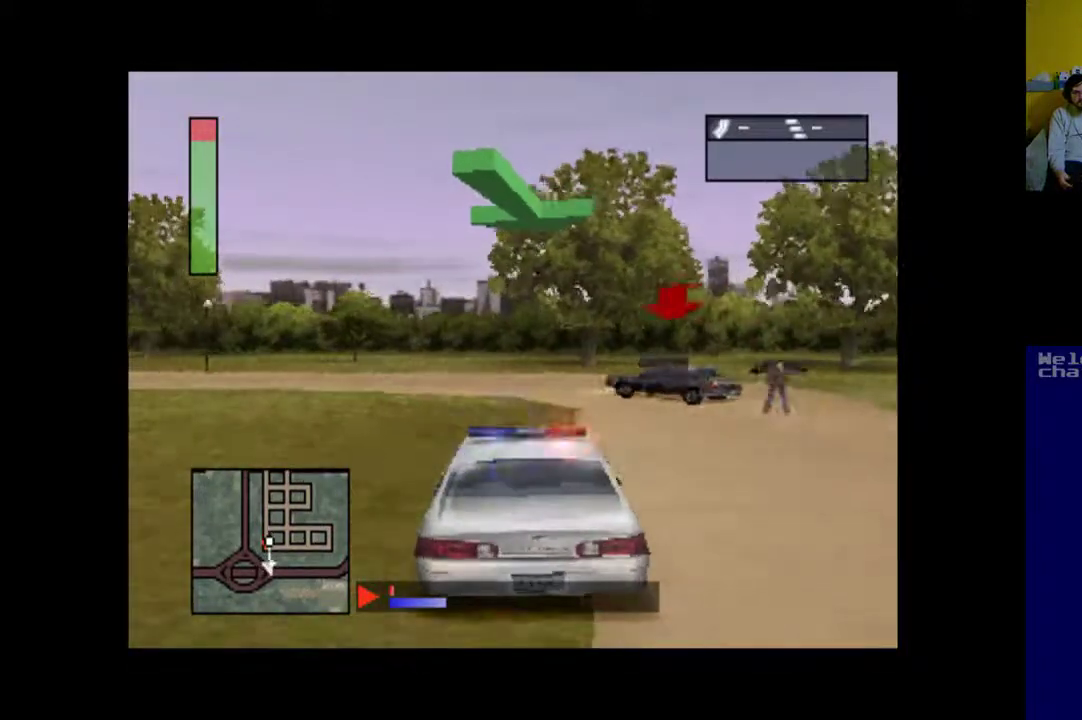
{"buttons": ["DPAD_LEFT"], "events": [[233, "A", "up"]]}
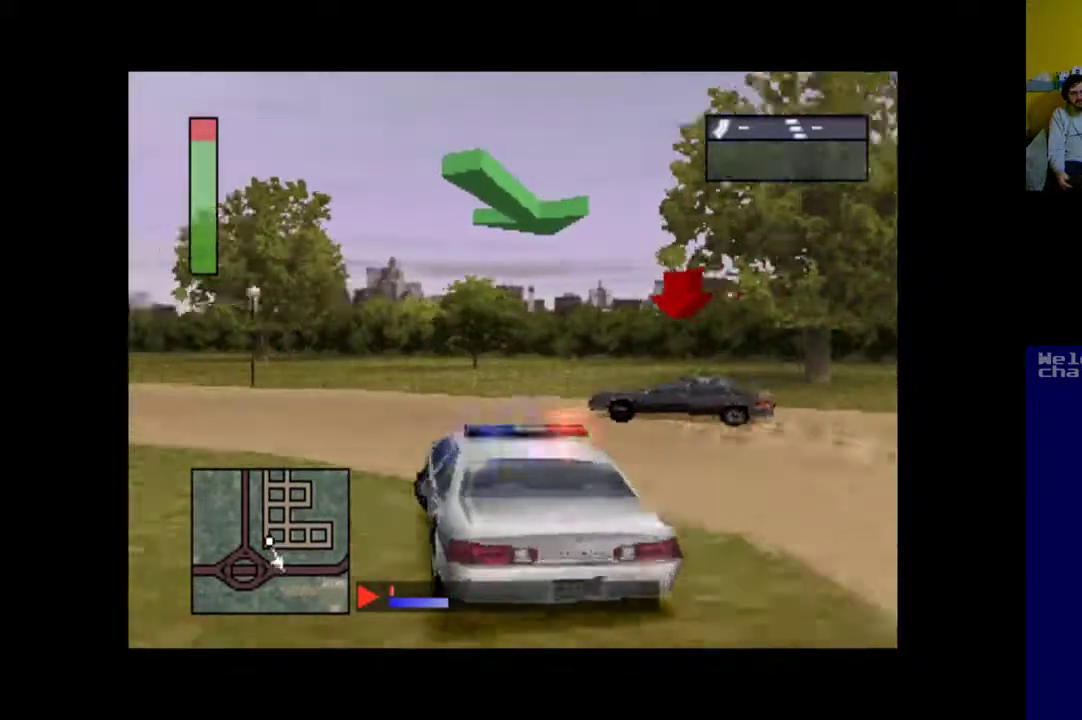
{"buttons": ["DPAD_RIGHT"], "events": [[100, "DPAD_LEFT", "up"], [400, "DPAD_RIGHT", "down"]]}